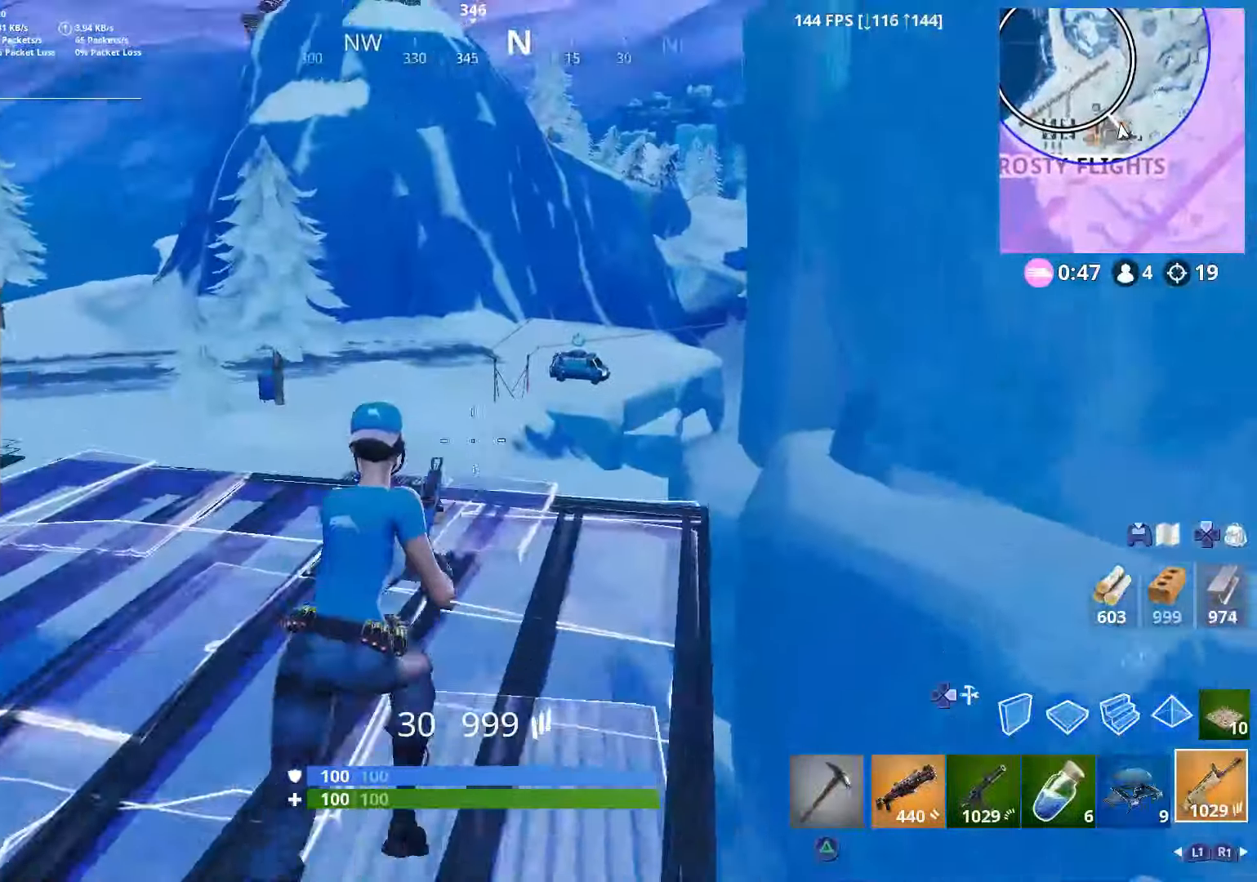
Gameplay with a controller (PlayStation layout); each line is a JSON object with the inputs held at the frame after it. "events" lists button and stick changes between this image and that frame as [ms after this image, input, new state], when the widget could be followed in between.
{"buttons": [], "left_stick": "up-right", "right_stick": "center", "events": [[150, "left_stick", "up-right"], [150, "right_stick", "center"], [367, "DPAD_RIGHT", "down"], [467, "DPAD_RIGHT", "up"]]}
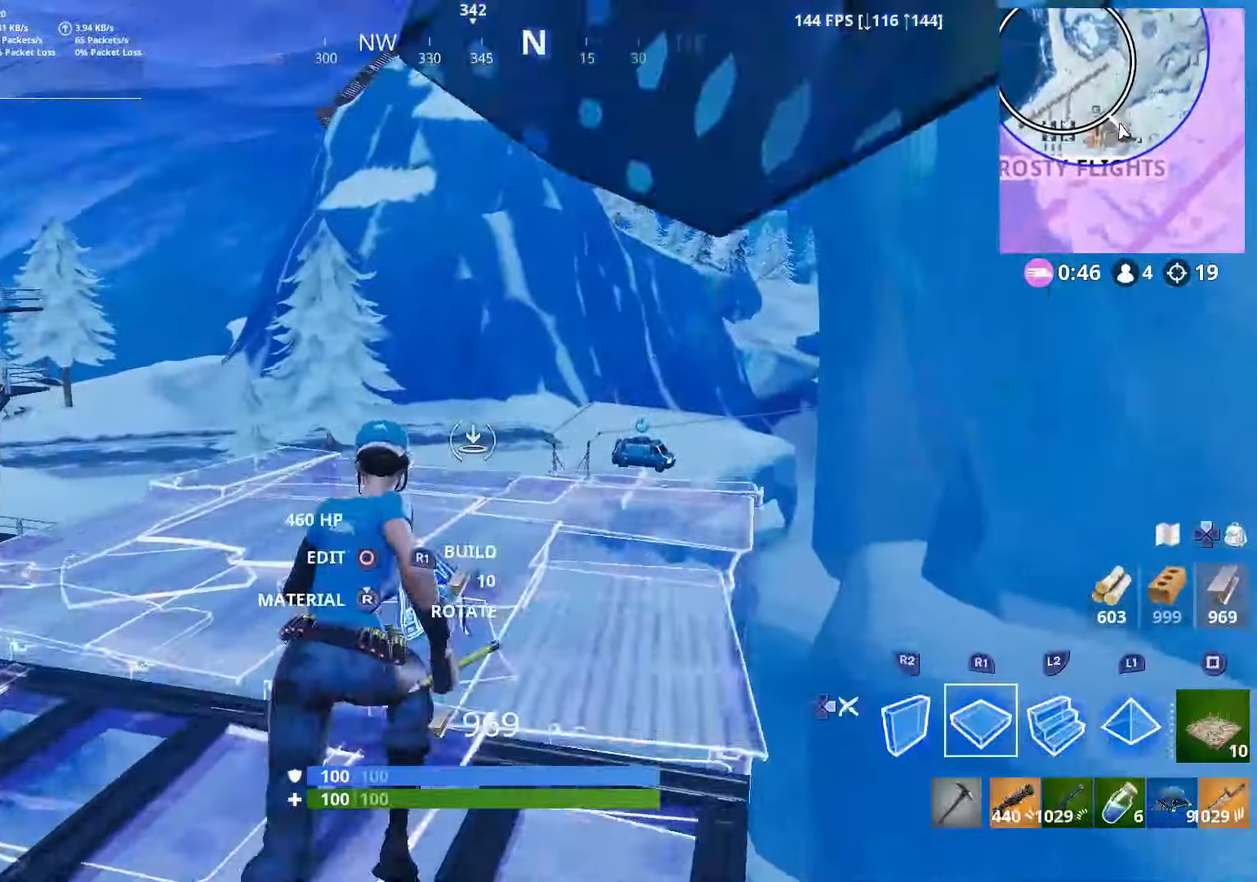
{"buttons": ["R2"], "left_stick": "right", "right_stick": "down-left", "events": [[100, "right_stick", "down-left"], [400, "R2", "down"], [400, "left_stick", "right"]]}
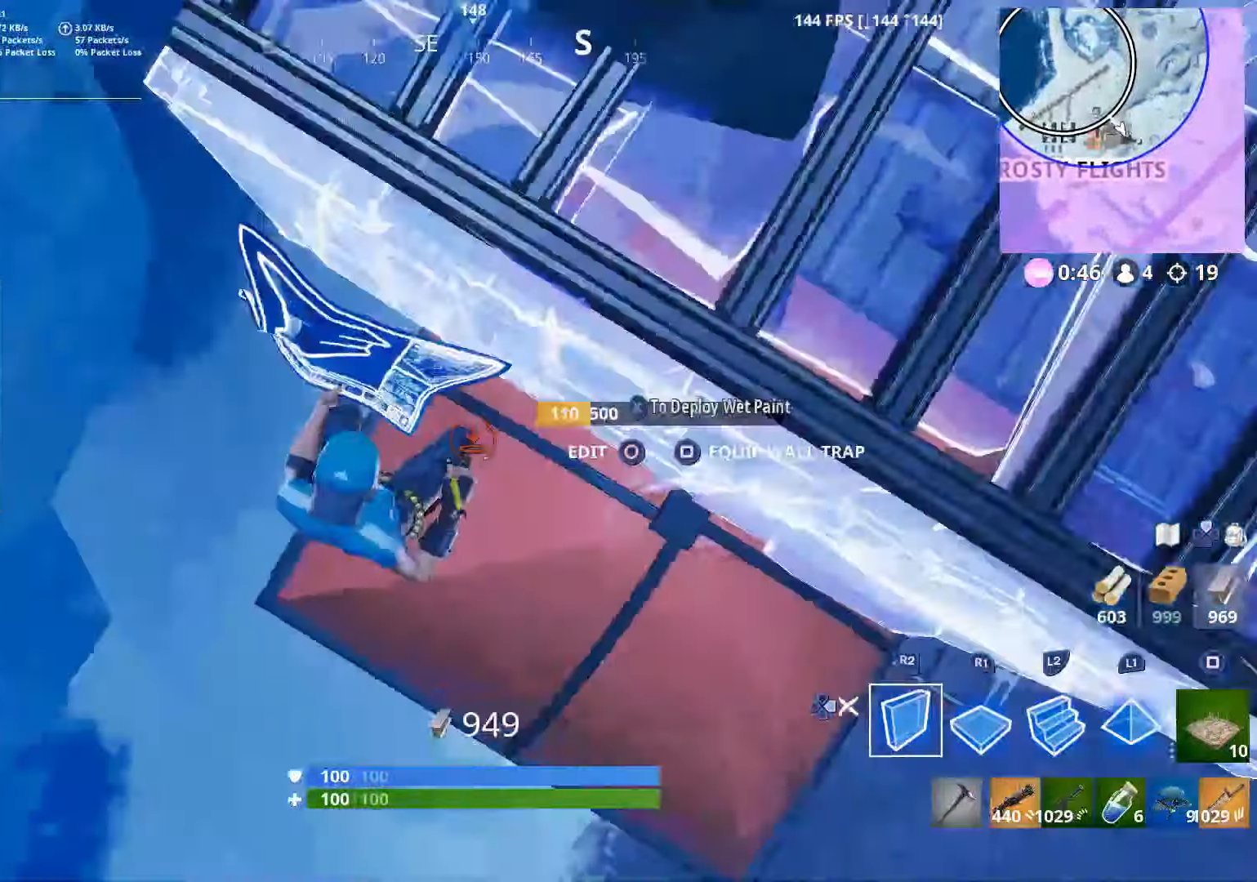
{"buttons": [], "left_stick": "up-right", "right_stick": "up-right", "events": [[17, "right_stick", "center"], [100, "right_stick", "up-right"], [167, "L2", "down"], [200, "R2", "up"], [250, "DPAD_RIGHT", "down"], [350, "L2", "up"], [367, "DPAD_RIGHT", "up"], [417, "left_stick", "up-right"]]}
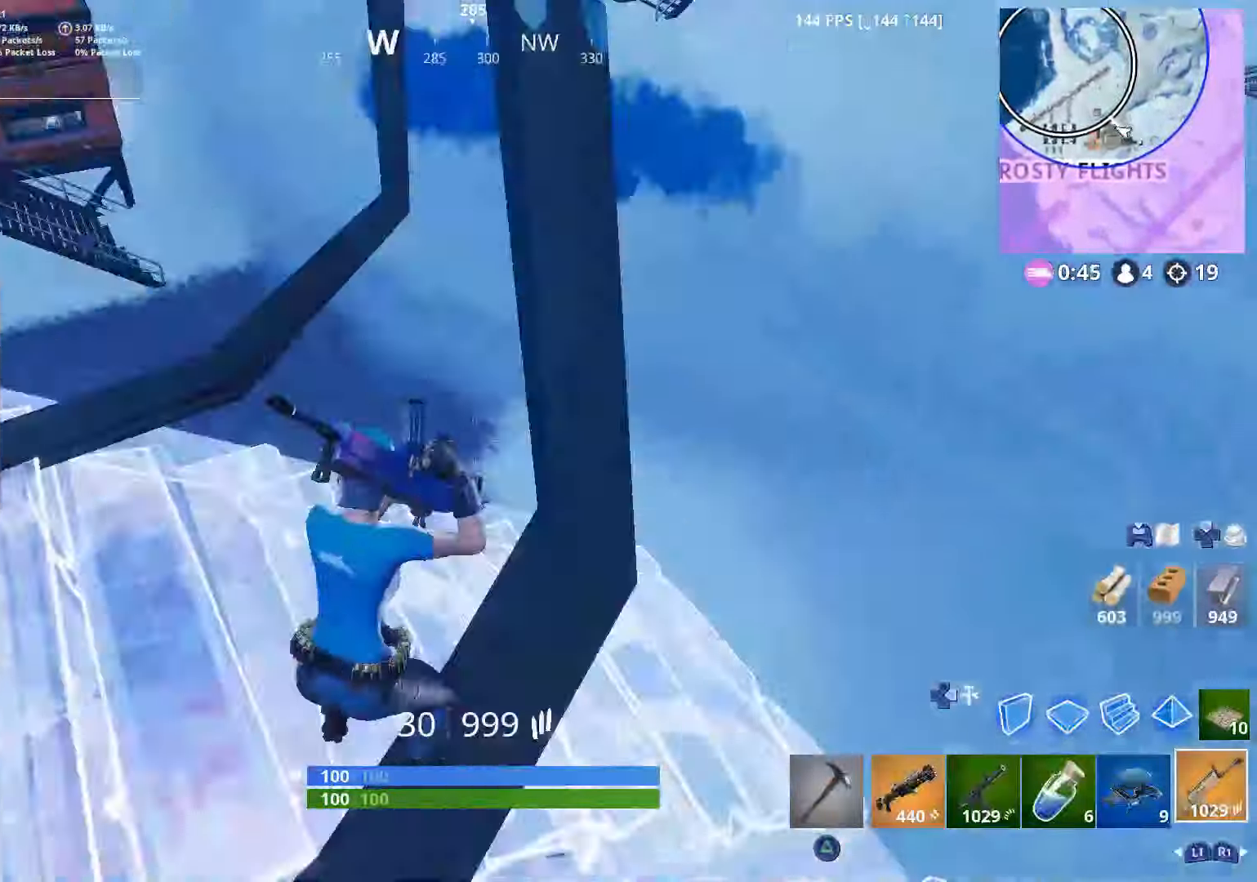
{"buttons": ["R1"], "left_stick": "up-right", "right_stick": "right", "events": [[50, "right_stick", "right"], [317, "DPAD_RIGHT", "down"], [417, "DPAD_RIGHT", "up"], [500, "R1", "down"]]}
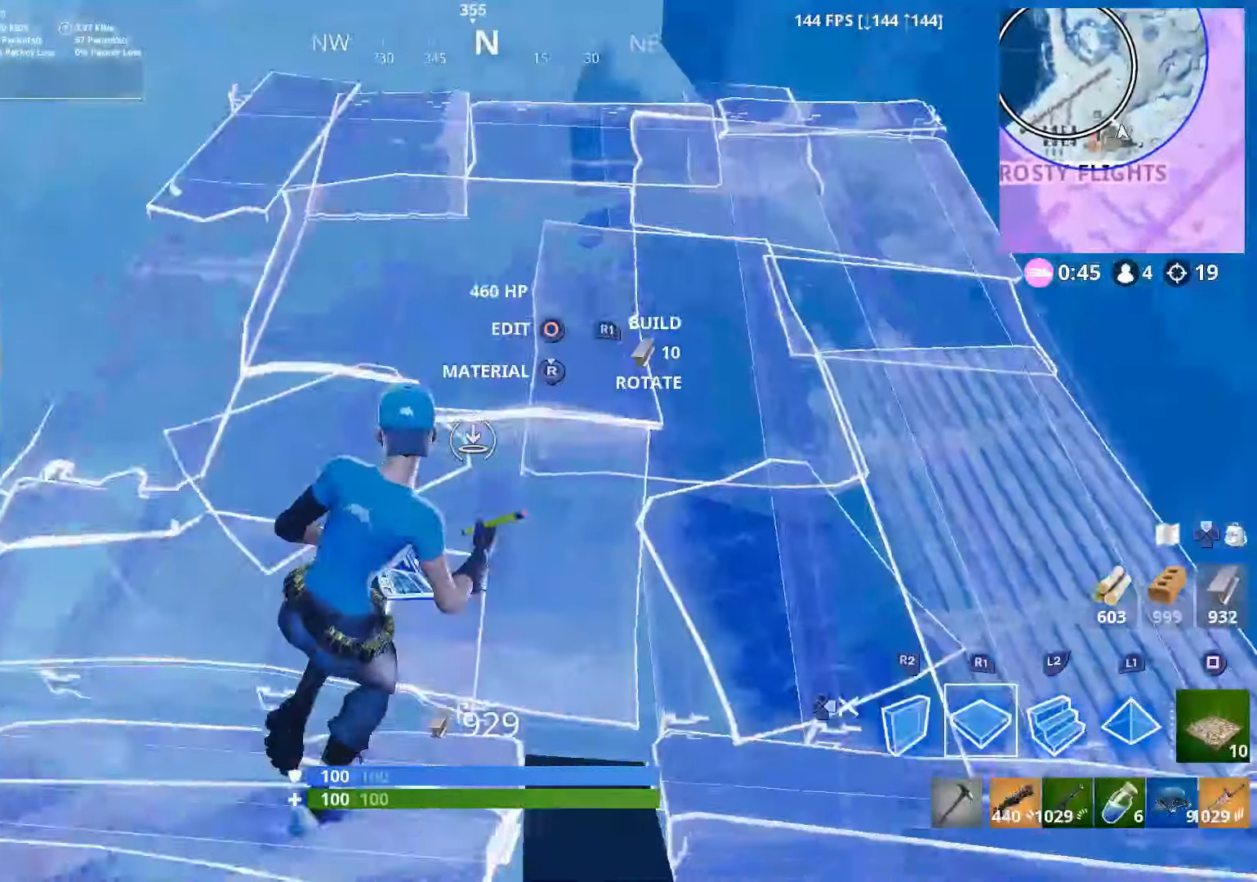
{"buttons": ["DPAD_RIGHT"], "left_stick": "up", "right_stick": "center", "events": [[50, "left_stick", "up"], [50, "right_stick", "up"], [100, "DPAD_RIGHT", "down"], [100, "R1", "up"], [200, "DPAD_RIGHT", "up"], [200, "right_stick", "center"], [317, "right_stick", "up-left"], [450, "DPAD_RIGHT", "down"], [467, "right_stick", "center"]]}
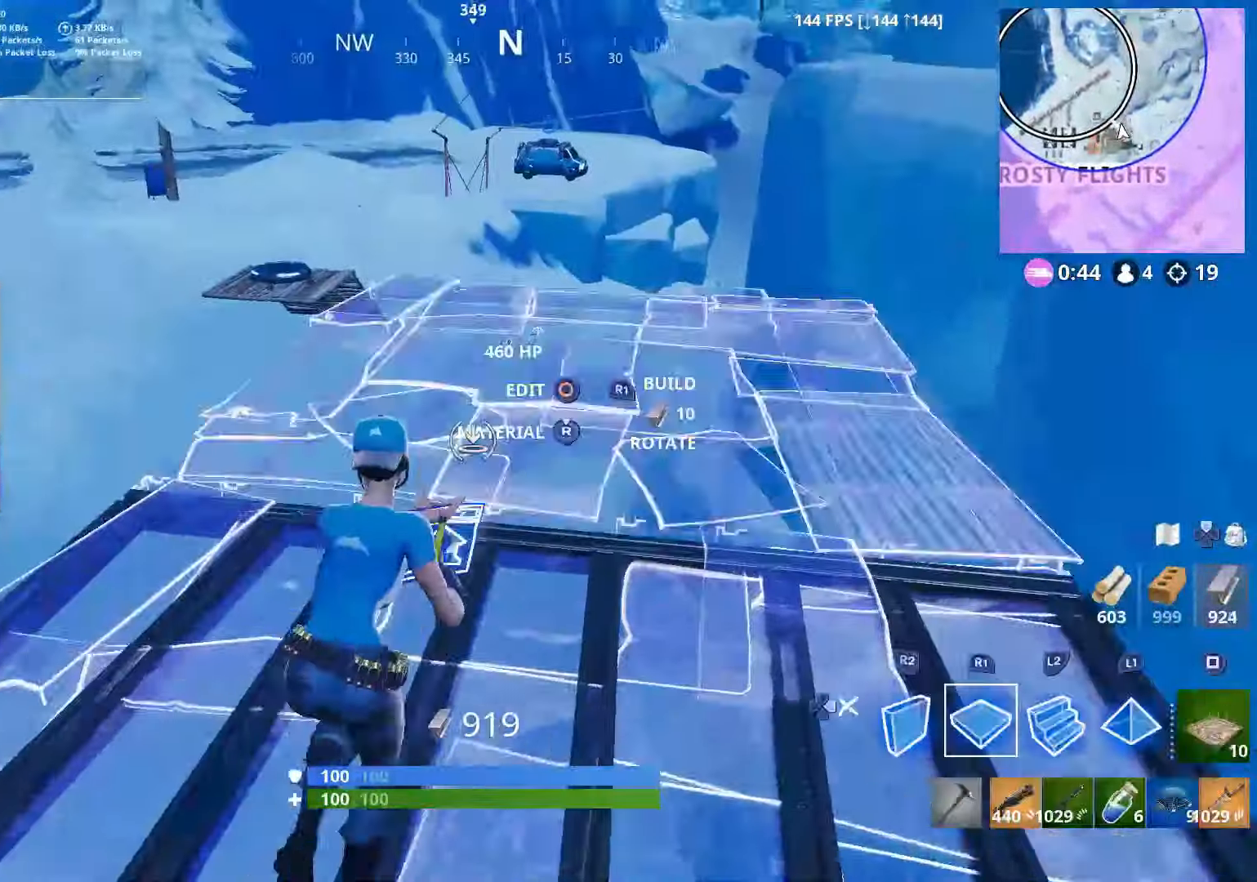
{"buttons": [], "left_stick": "up", "right_stick": "center", "events": [[17, "R1", "down"], [50, "DPAD_RIGHT", "up"], [100, "right_stick", "up"], [117, "R1", "up"], [150, "DPAD_RIGHT", "down"], [250, "DPAD_RIGHT", "up"], [450, "right_stick", "center"]]}
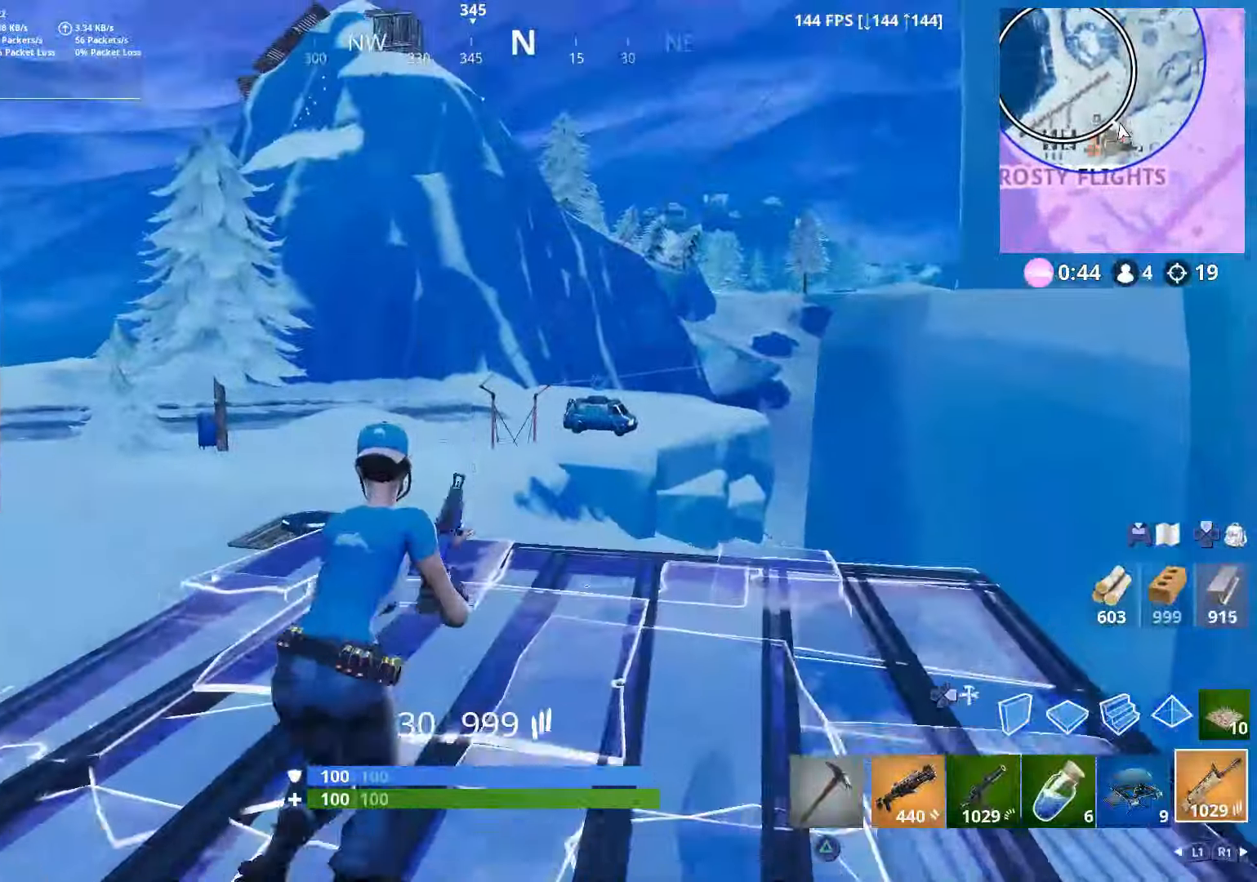
{"buttons": [], "left_stick": "up", "right_stick": "up", "events": [[150, "DPAD_RIGHT", "down"], [217, "DPAD_RIGHT", "up"], [267, "R1", "down"], [317, "DPAD_RIGHT", "down"], [367, "R1", "up"], [417, "DPAD_RIGHT", "up"], [417, "right_stick", "up-left"], [500, "right_stick", "up"]]}
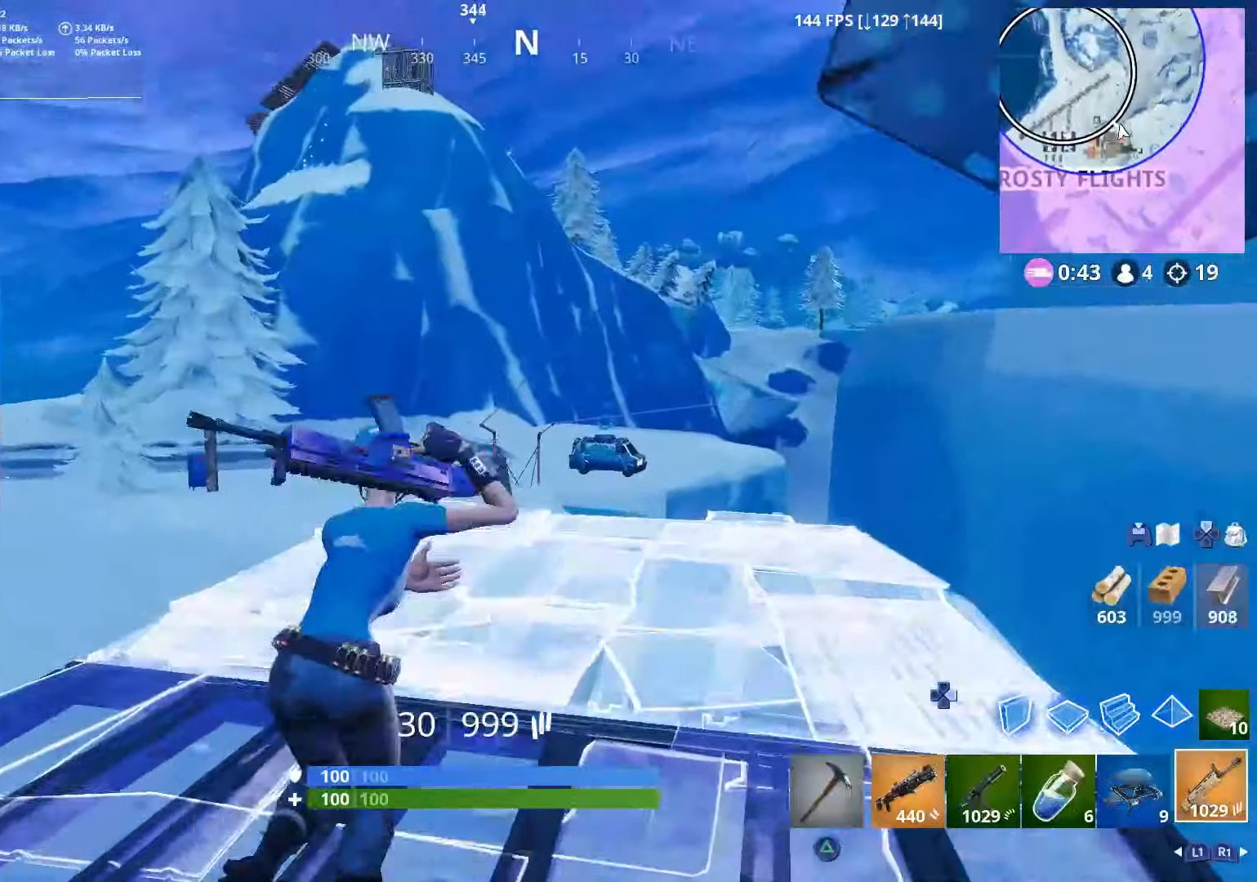
{"buttons": [], "left_stick": "up", "right_stick": "center", "events": [[250, "right_stick", "center"]]}
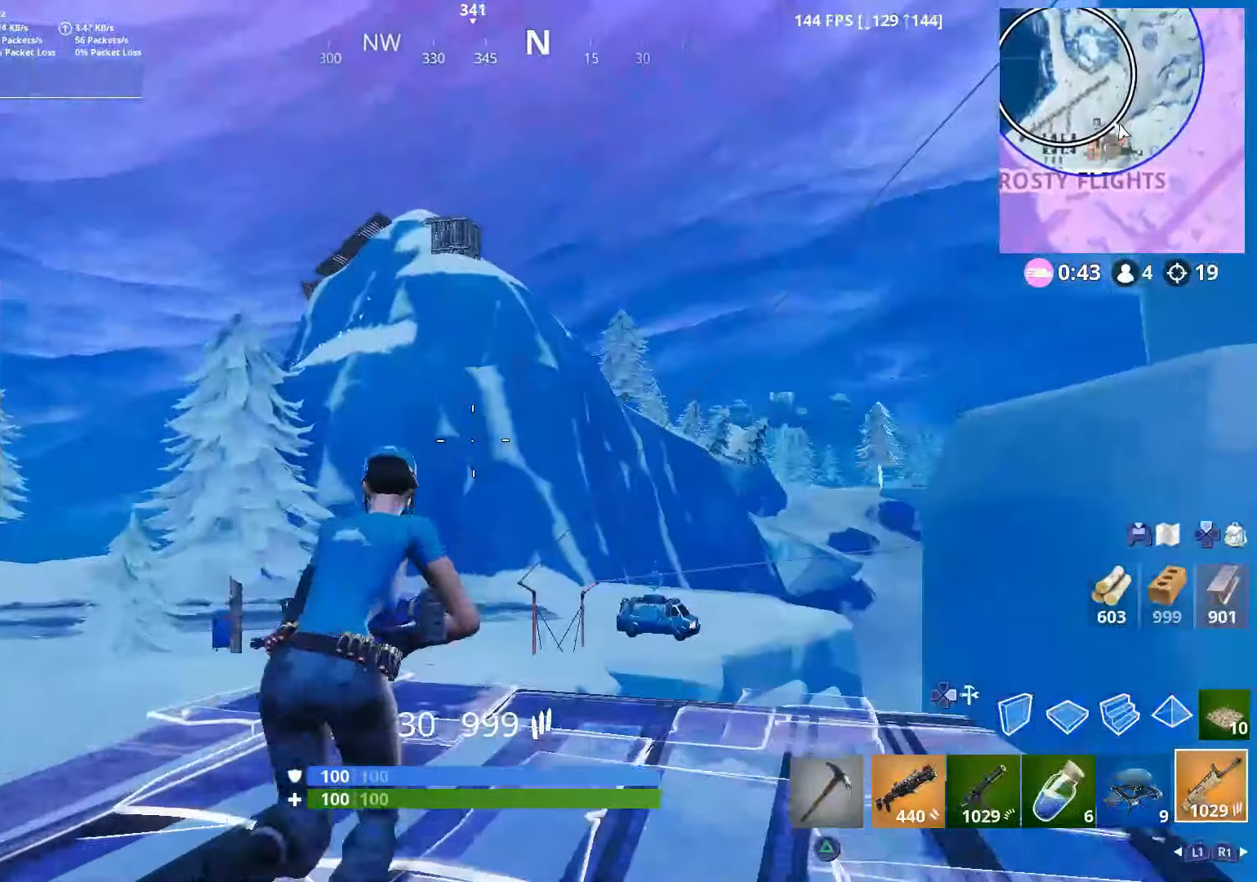
{"buttons": [], "left_stick": "up", "right_stick": "down-left", "events": [[167, "DPAD_RIGHT", "down"], [200, "right_stick", "down"], [267, "DPAD_RIGHT", "up"], [267, "R1", "down"], [300, "right_stick", "center"], [350, "DPAD_RIGHT", "down"], [400, "R1", "up"], [400, "right_stick", "down-left"], [450, "DPAD_RIGHT", "up"]]}
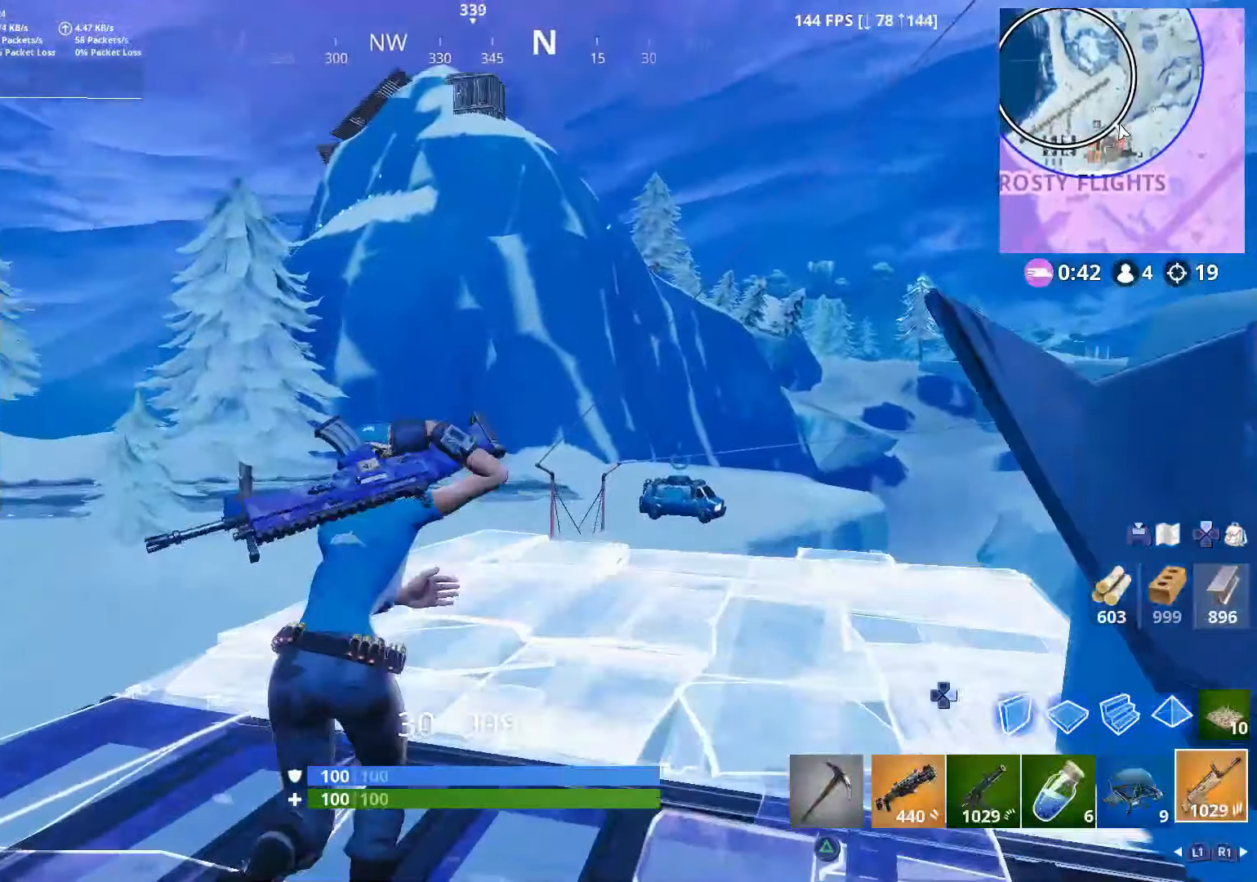
{"buttons": [], "left_stick": "up", "right_stick": "right", "events": [[100, "right_stick", "down"], [350, "right_stick", "center"], [450, "right_stick", "right"]]}
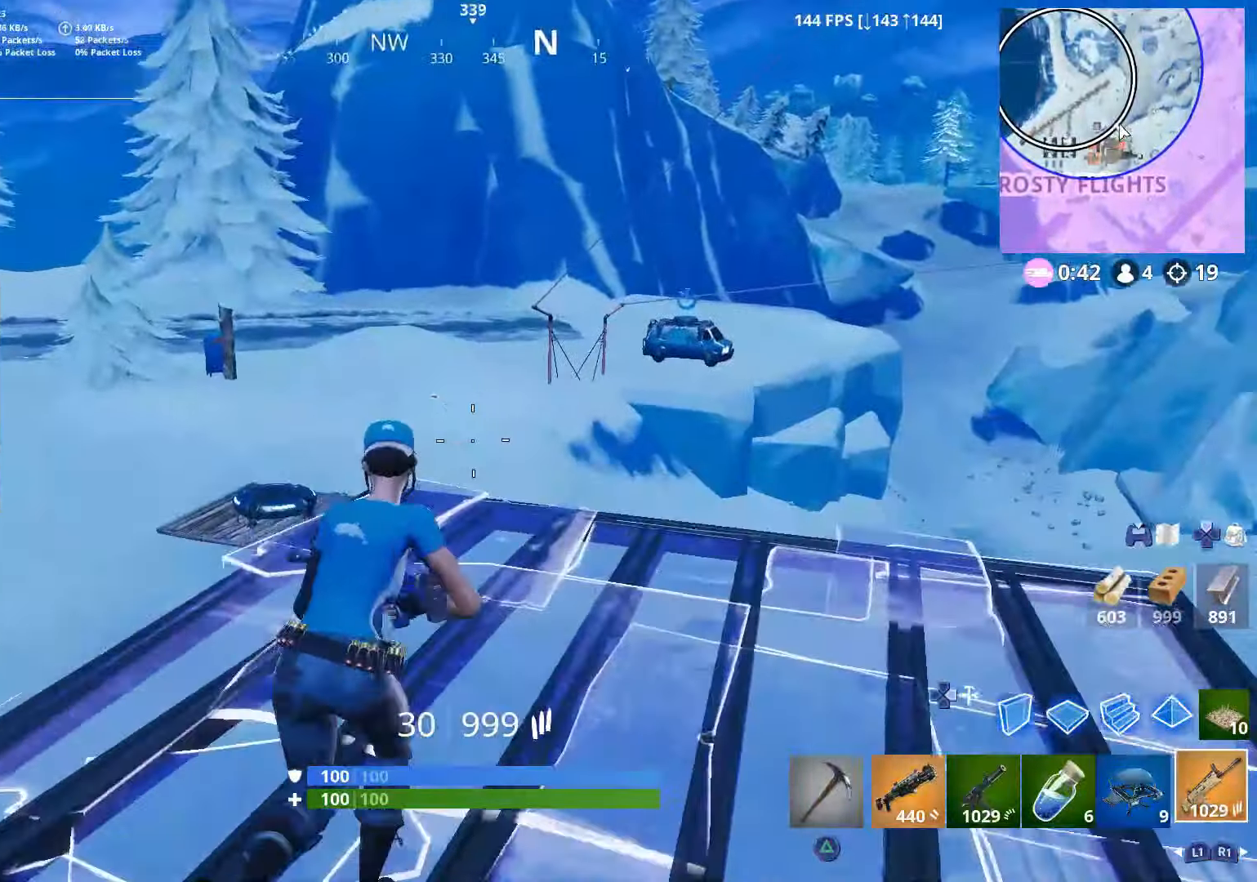
{"buttons": ["R1", "DPAD_RIGHT"], "left_stick": "up", "right_stick": "left", "events": [[100, "right_stick", "down-right"], [250, "DPAD_RIGHT", "down"], [350, "DPAD_RIGHT", "up"], [350, "R1", "down"], [350, "right_stick", "center"], [400, "right_stick", "left"], [500, "DPAD_RIGHT", "down"]]}
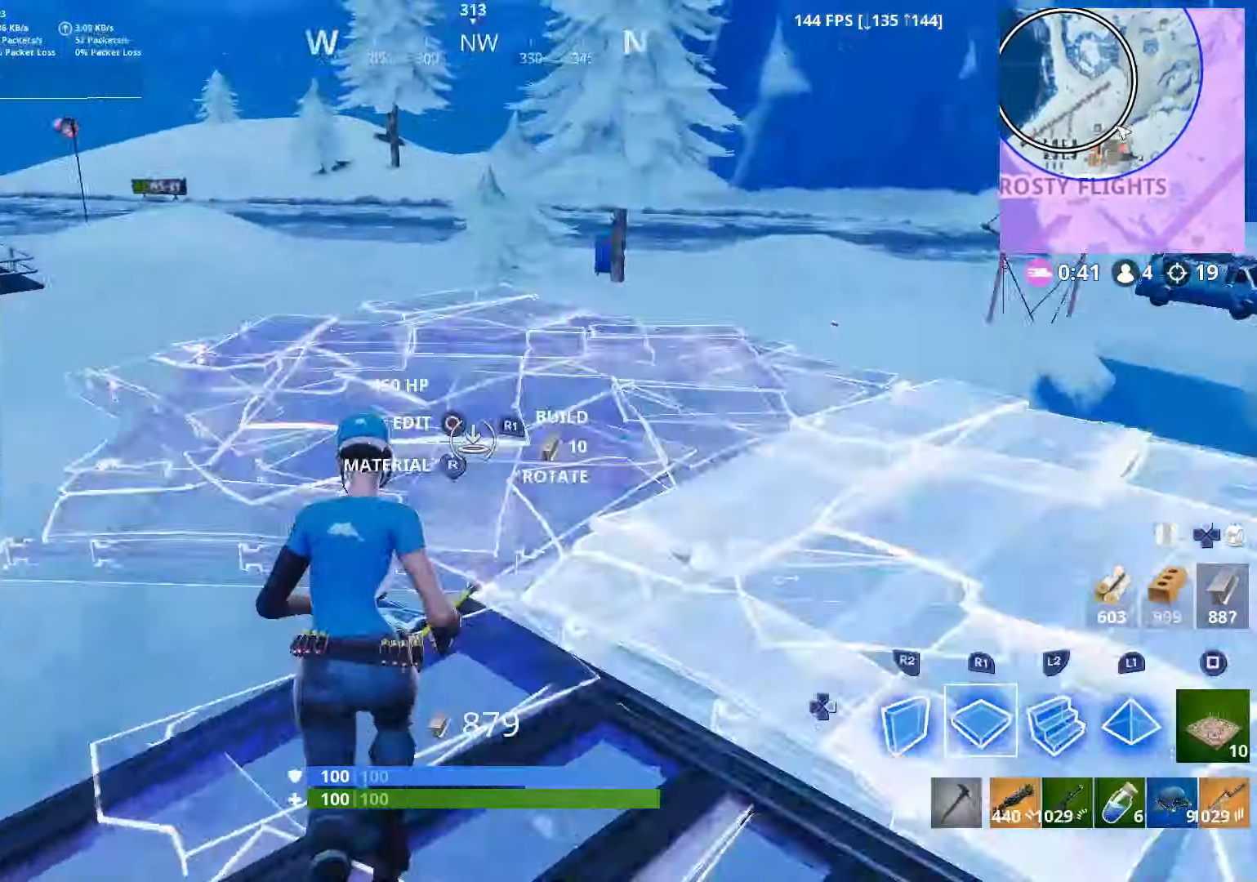
{"buttons": [], "left_stick": "up-right", "right_stick": "center", "events": [[50, "R1", "up"], [100, "DPAD_RIGHT", "up"], [100, "left_stick", "up-right"], [100, "right_stick", "center"]]}
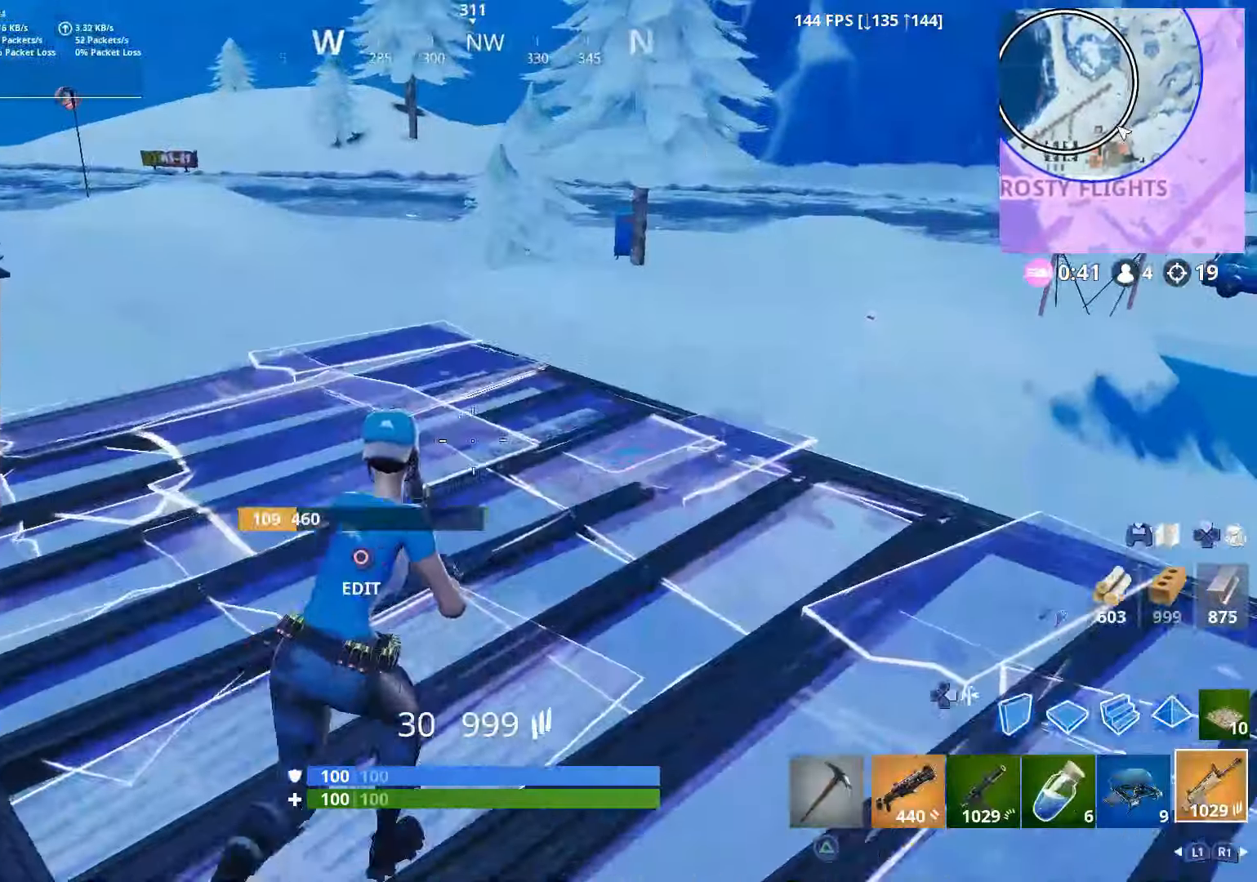
{"buttons": [], "left_stick": "up-right", "right_stick": "up-left", "events": [[50, "right_stick", "right"], [167, "DPAD_RIGHT", "down"], [250, "right_stick", "center"], [267, "DPAD_RIGHT", "up"], [317, "R1", "down"], [400, "DPAD_RIGHT", "down"], [417, "R1", "up"], [417, "right_stick", "left"], [500, "DPAD_RIGHT", "up"], [500, "right_stick", "up-left"]]}
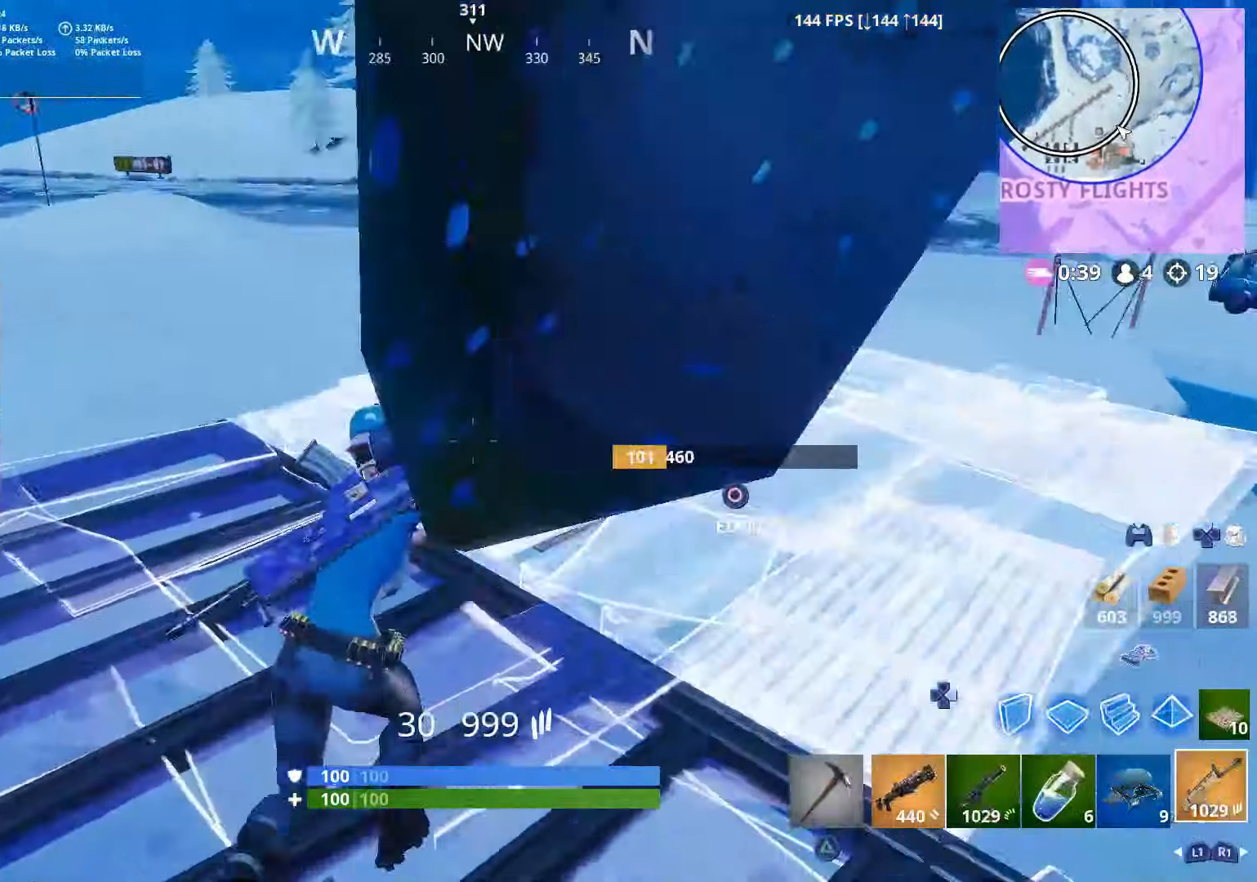
{"buttons": ["DPAD_RIGHT"], "left_stick": "up-right", "right_stick": "center", "events": [[217, "right_stick", "center"], [267, "DPAD_RIGHT", "down"], [367, "R1", "down"], [400, "DPAD_RIGHT", "up"], [450, "DPAD_RIGHT", "down"], [484, "R1", "up"]]}
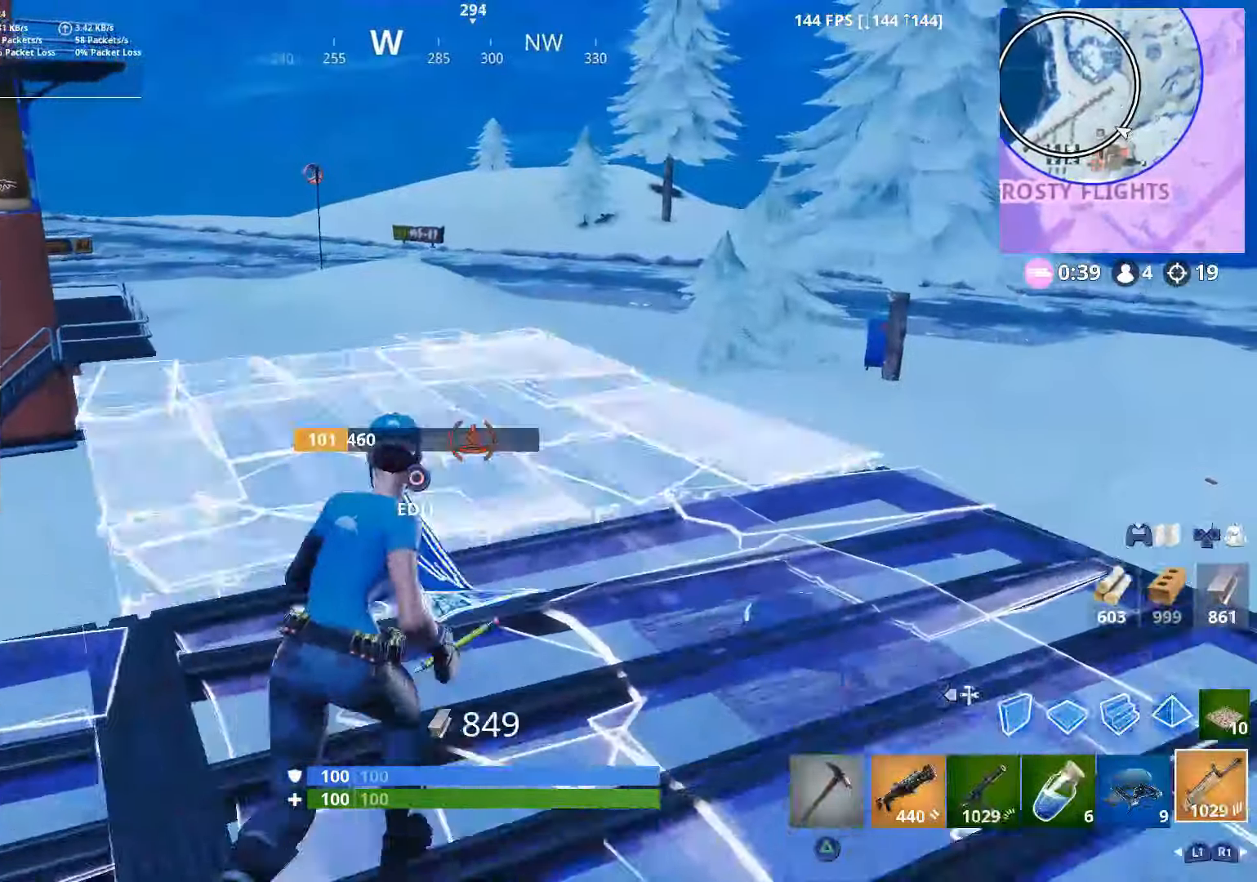
{"buttons": ["R1"], "left_stick": "up-right", "right_stick": "center", "events": [[67, "DPAD_RIGHT", "up"], [67, "right_stick", "right"], [350, "DPAD_RIGHT", "down"], [450, "DPAD_RIGHT", "up"], [450, "R1", "down"], [467, "right_stick", "center"]]}
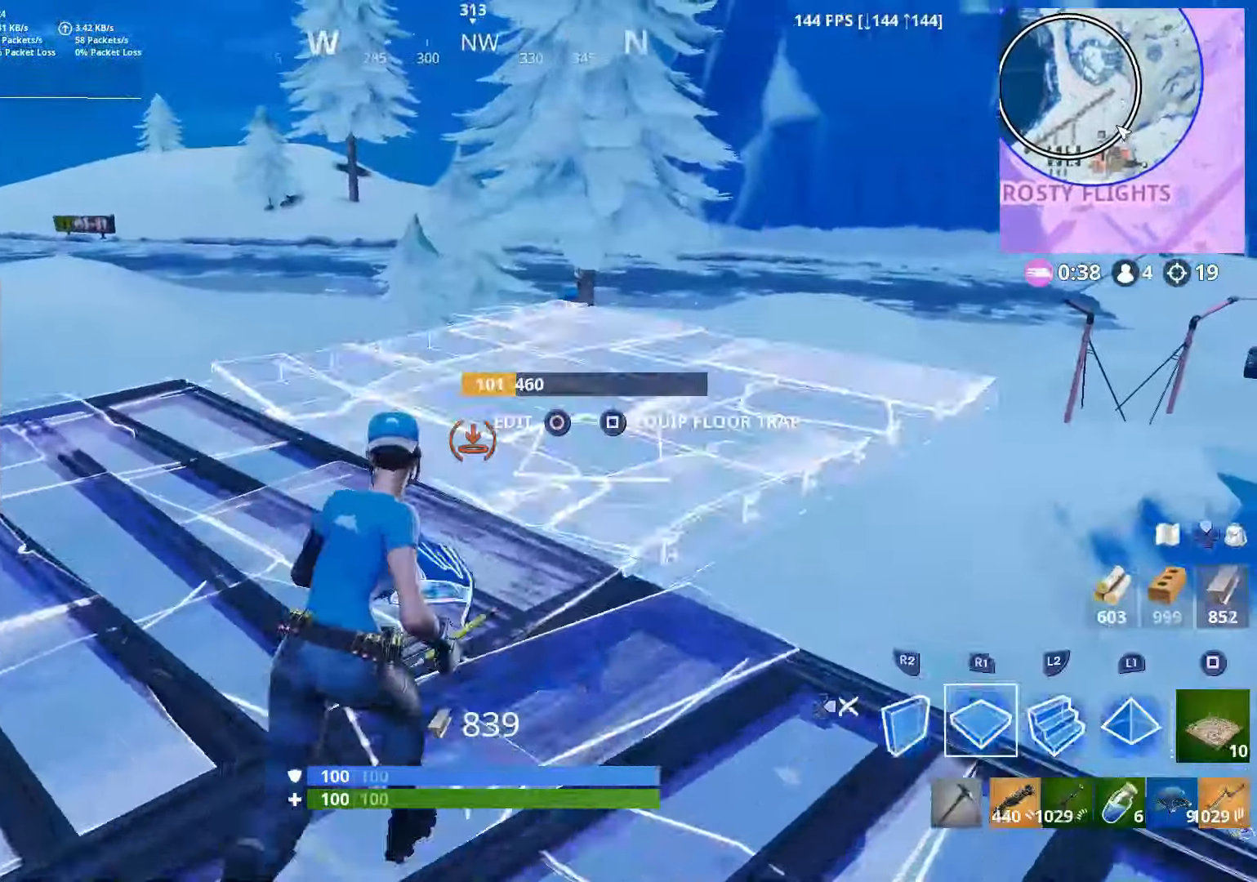
{"buttons": ["R1"], "left_stick": "up-right", "right_stick": "down", "events": [[50, "DPAD_RIGHT", "down"], [67, "R1", "up"], [100, "right_stick", "down"], [150, "DPAD_RIGHT", "up"], [450, "R1", "down"]]}
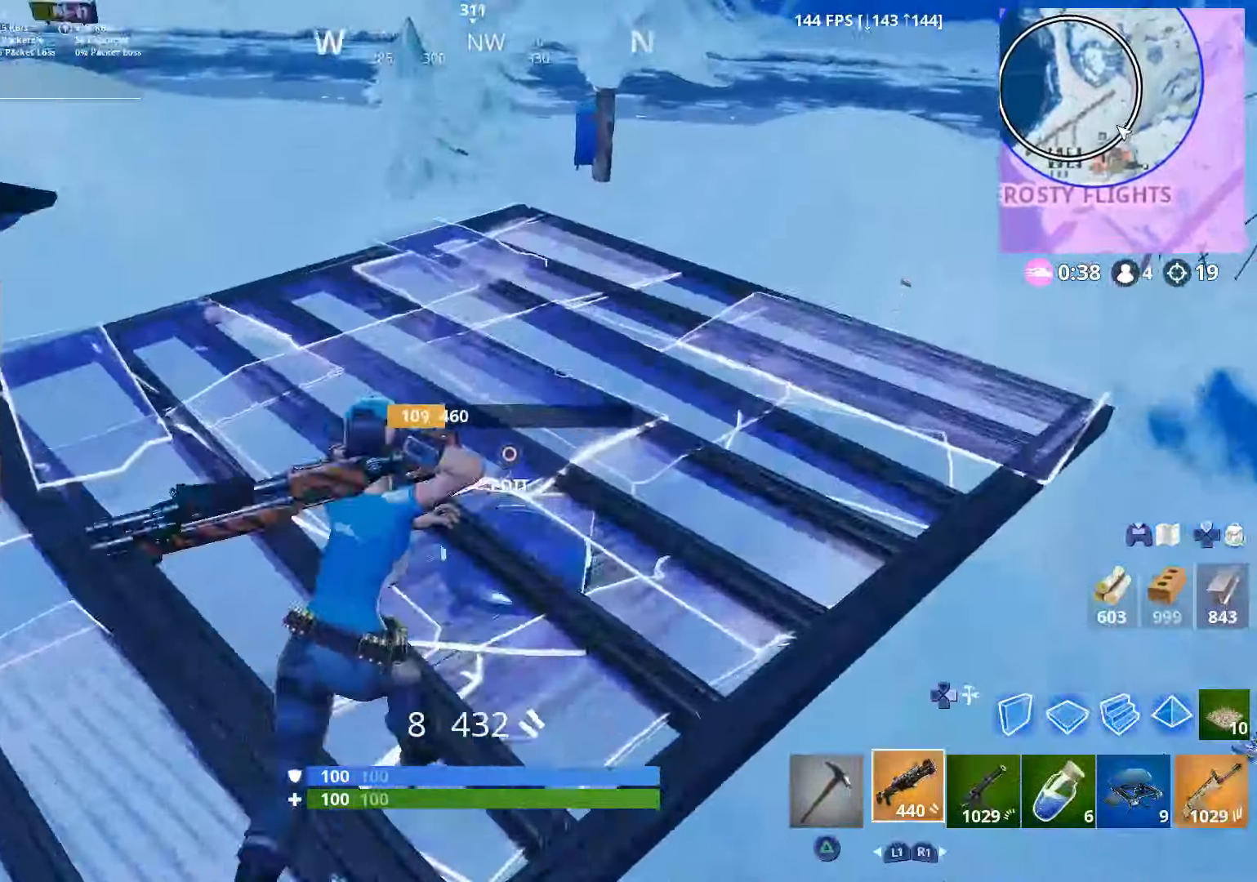
{"buttons": [], "left_stick": "up", "right_stick": "down", "events": [[17, "R1", "up"], [466, "left_stick", "up"]]}
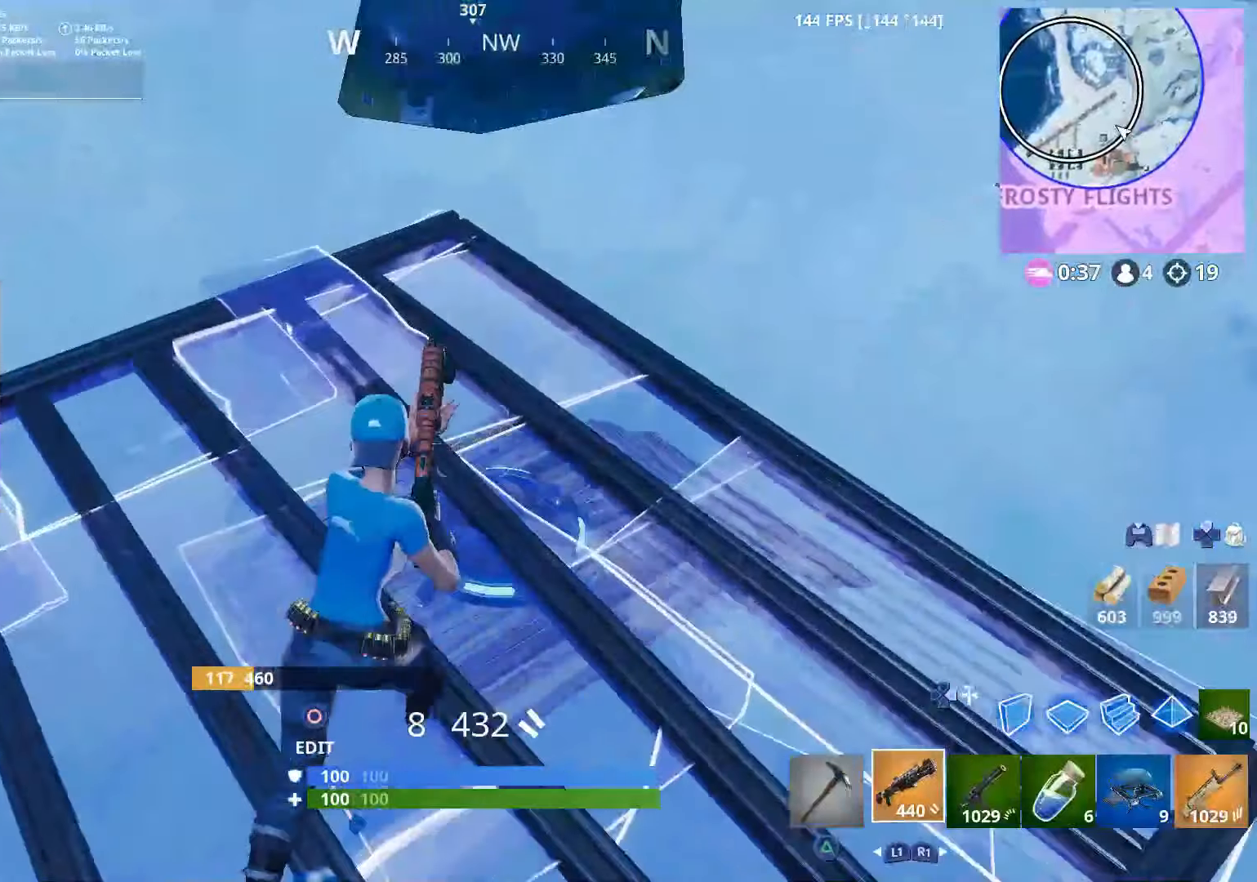
{"buttons": ["CROSS"], "left_stick": "up", "right_stick": "down", "events": [[16, "right_stick", "center"], [450, "CROSS", "down"], [500, "right_stick", "down"]]}
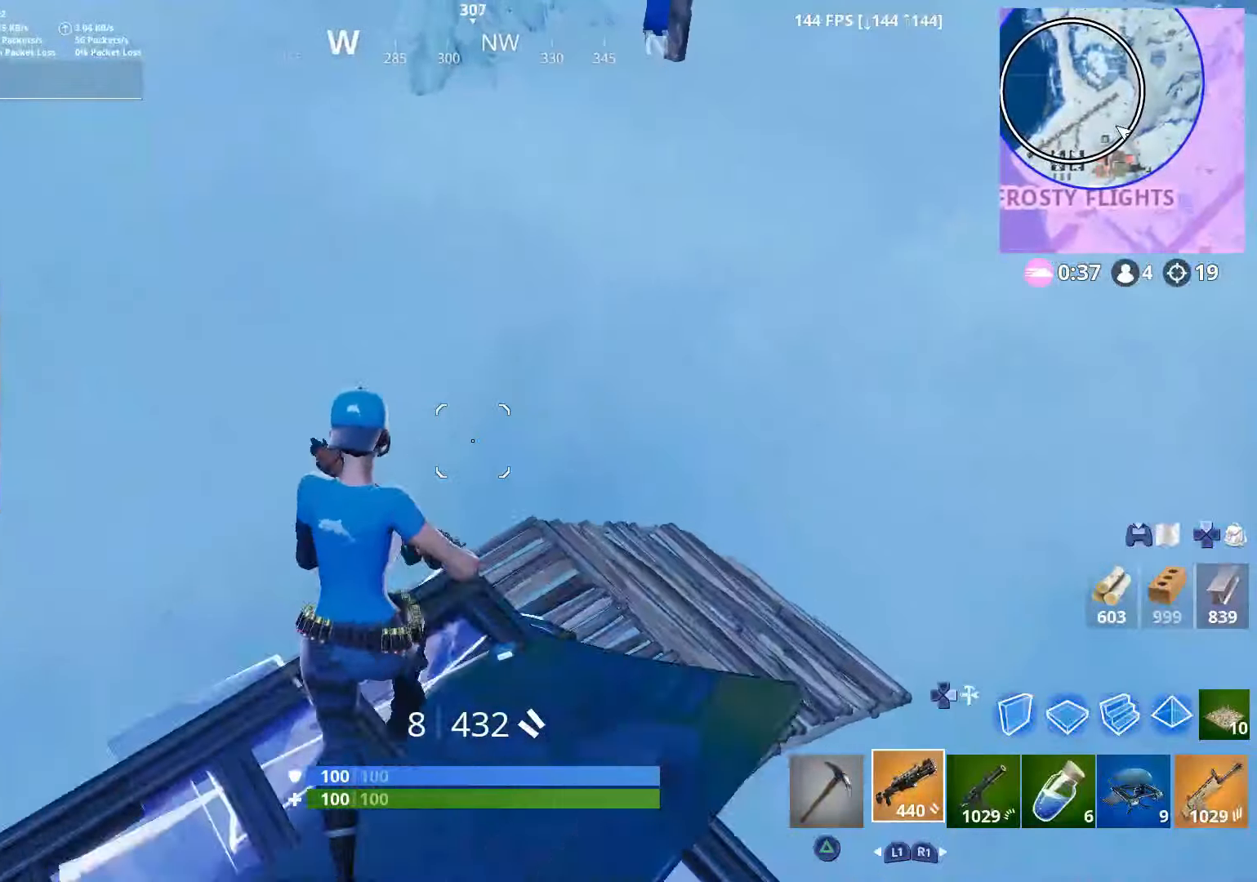
{"buttons": [], "left_stick": "center", "right_stick": "right", "events": [[50, "CROSS", "up"], [50, "left_stick", "up-right"], [50, "right_stick", "center"], [150, "SQUARE", "down"], [216, "SQUARE", "up"], [350, "left_stick", "center"], [400, "right_stick", "right"]]}
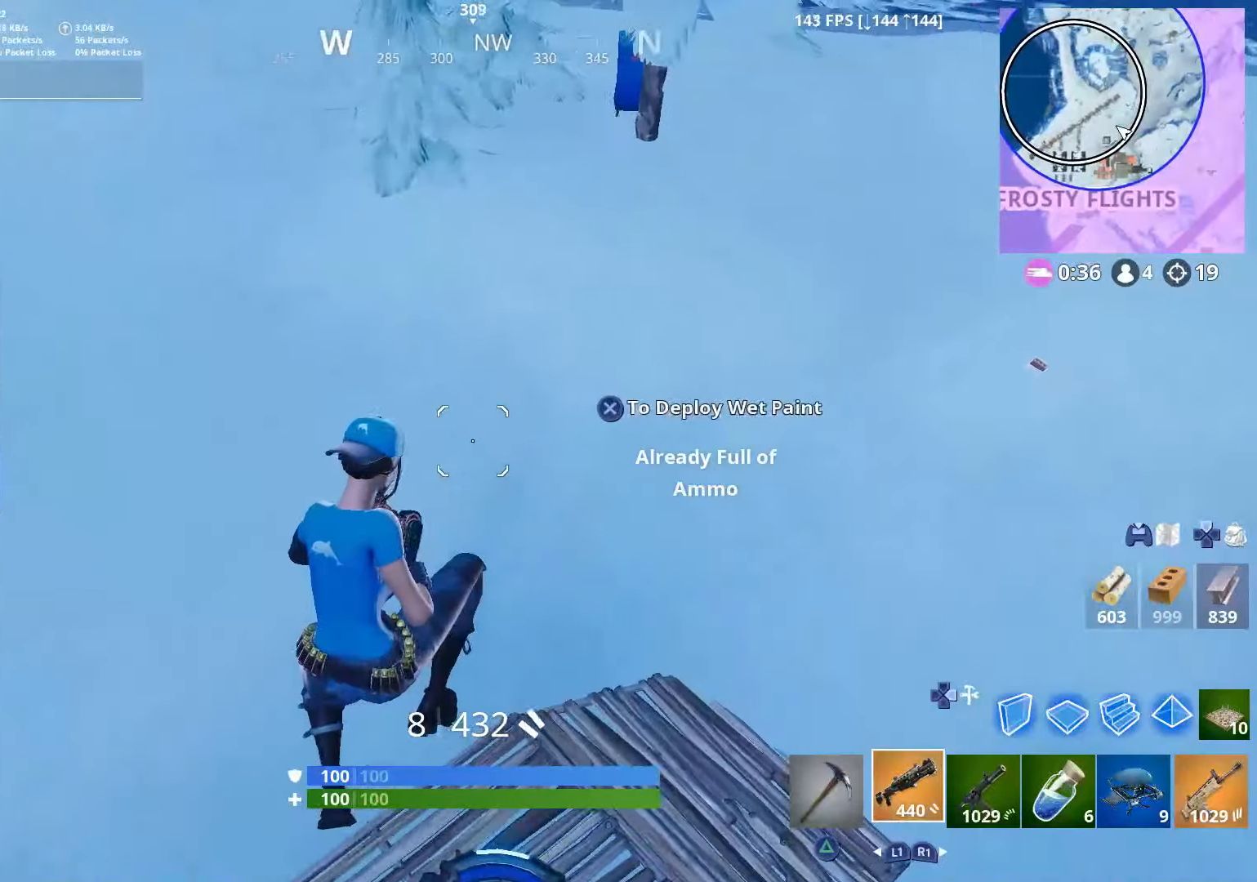
{"buttons": [], "left_stick": "down-right", "right_stick": "up", "events": [[100, "left_stick", "down-right"], [366, "right_stick", "up"]]}
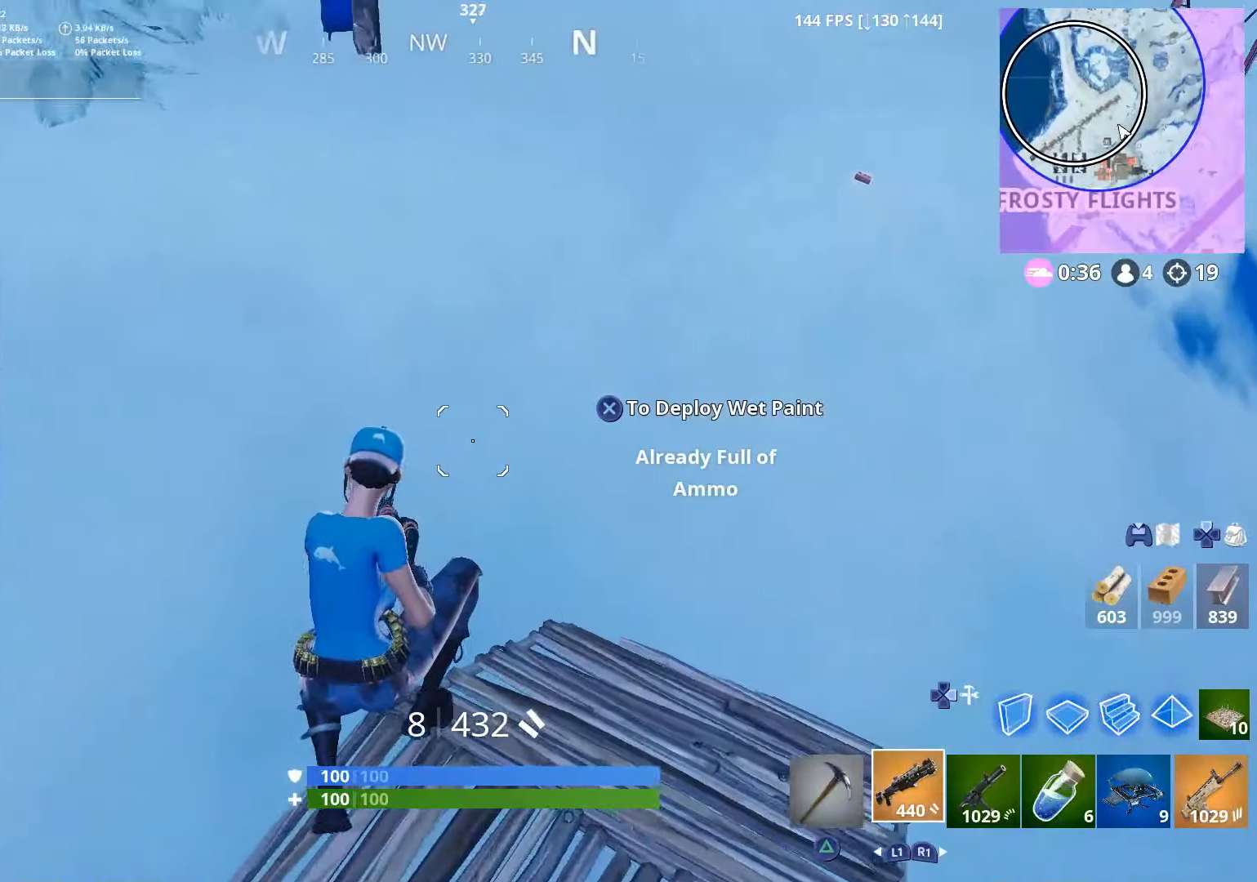
{"buttons": [], "left_stick": "up", "right_stick": "down", "events": [[50, "left_stick", "up"], [266, "right_stick", "center"], [350, "right_stick", "down"]]}
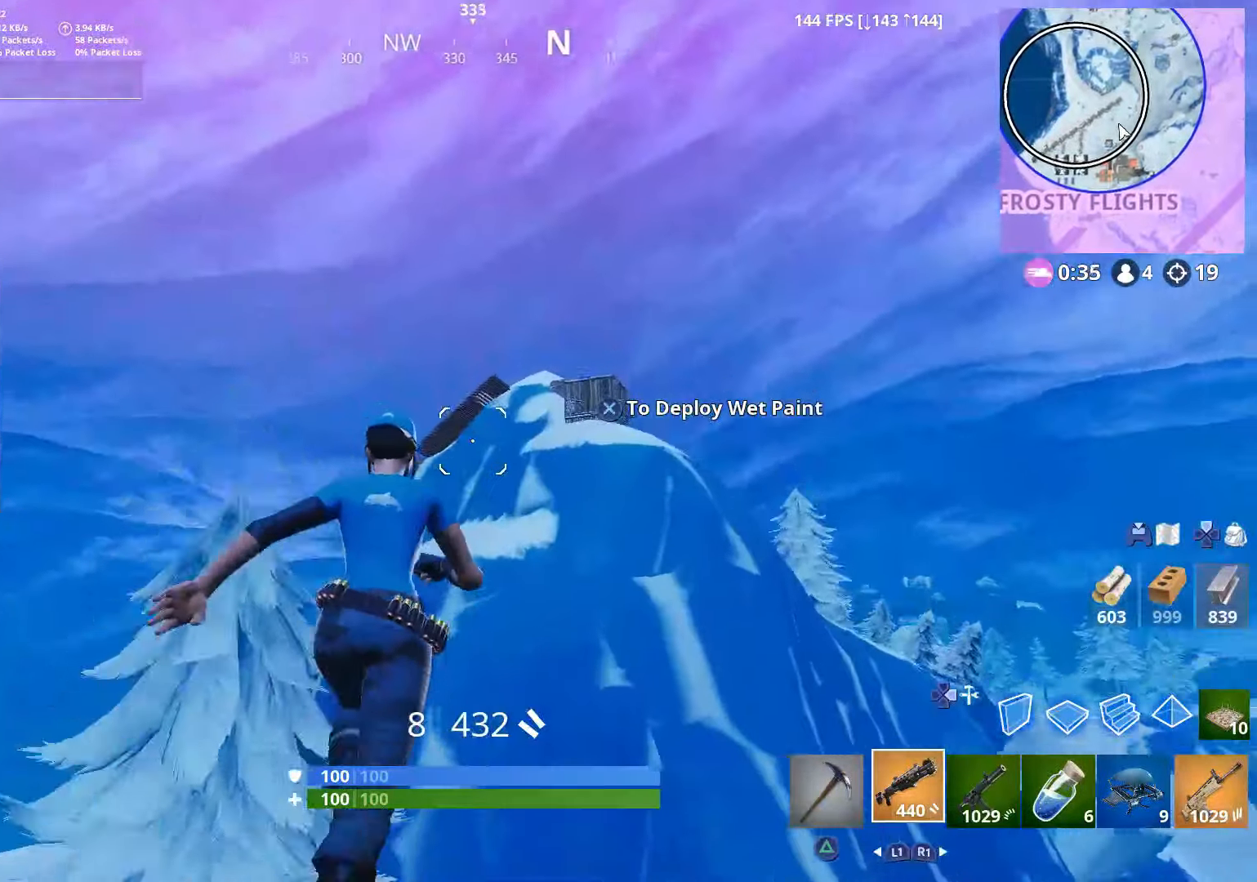
{"buttons": [], "left_stick": "up", "right_stick": "down", "events": []}
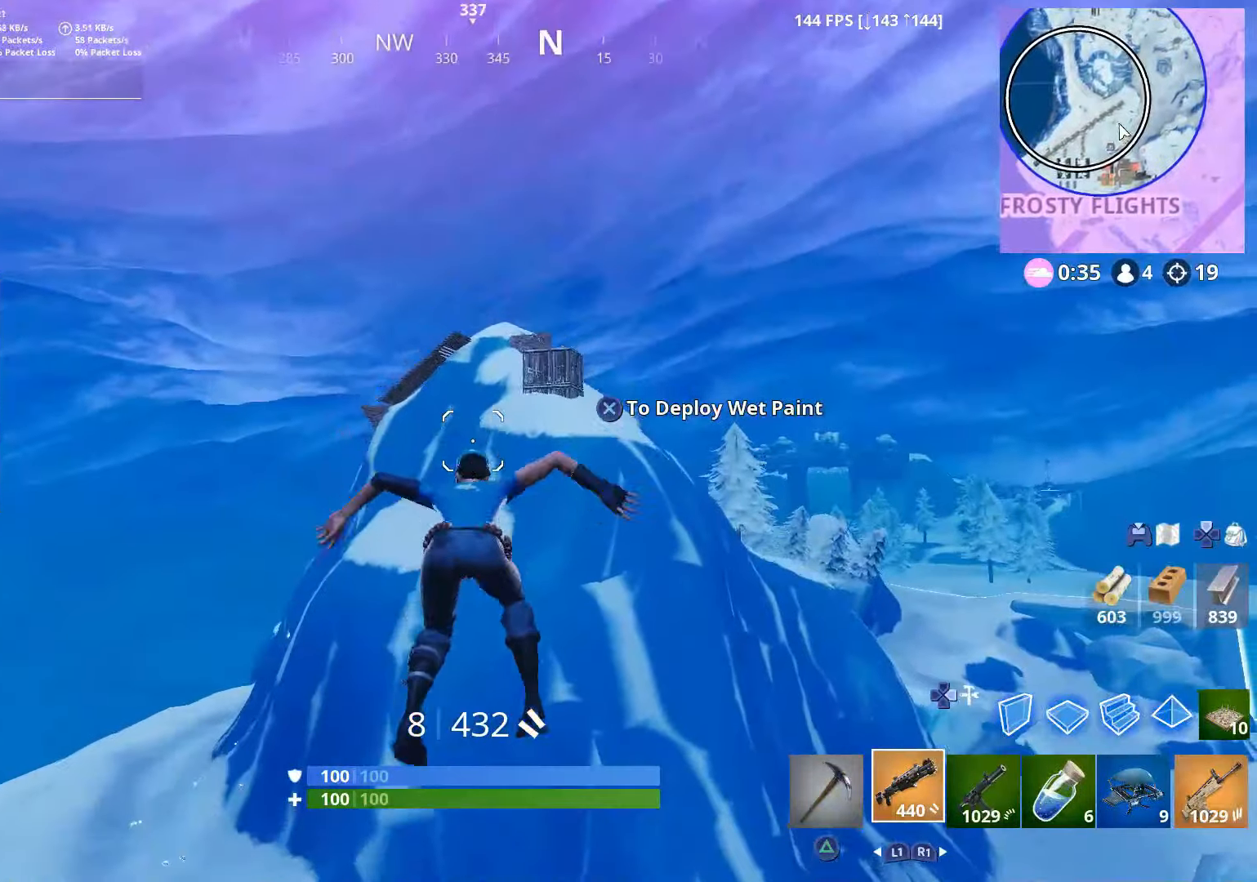
{"buttons": [], "left_stick": "up", "right_stick": "center", "events": [[166, "right_stick", "center"]]}
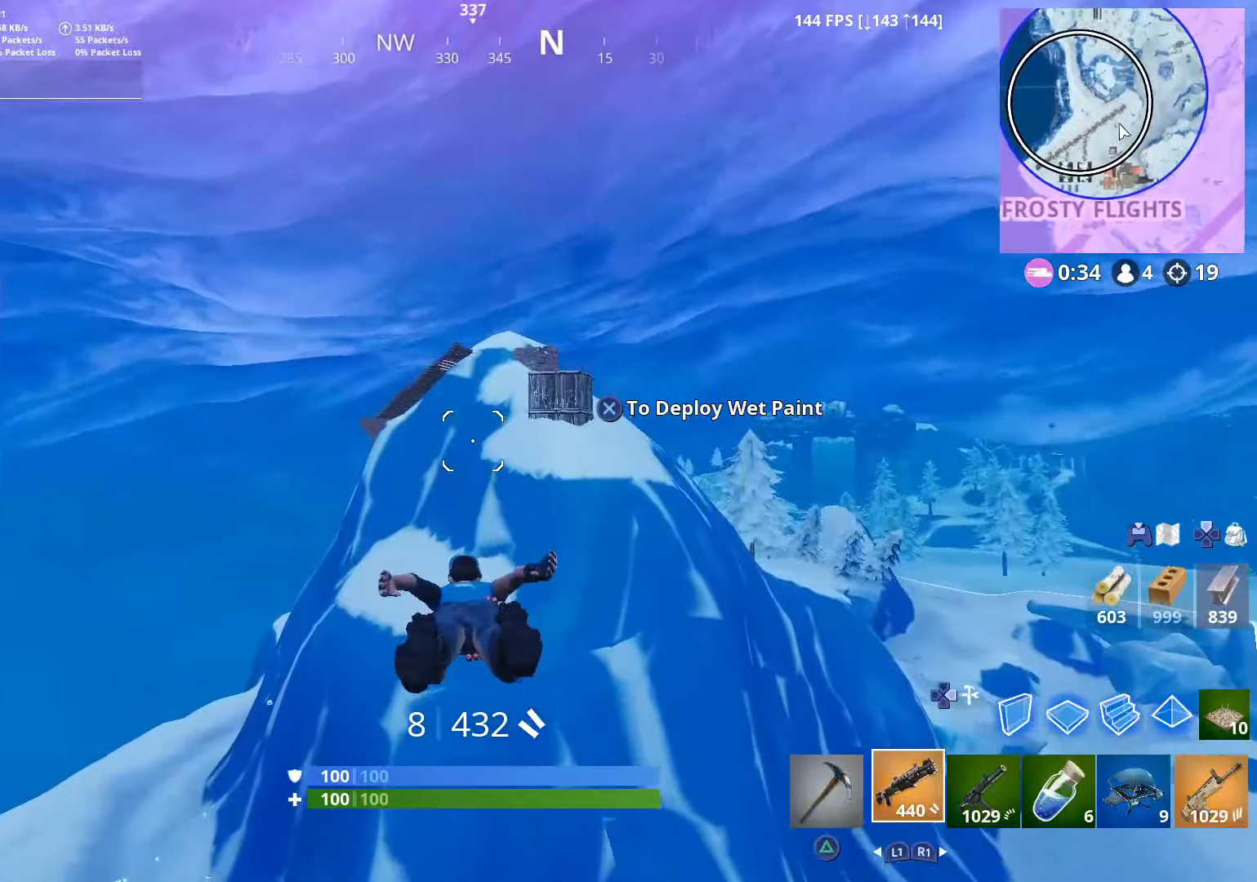
{"buttons": [], "left_stick": "up", "right_stick": "center", "events": [[100, "right_stick", "down"], [250, "right_stick", "center"], [350, "CROSS", "down"], [500, "CROSS", "up"]]}
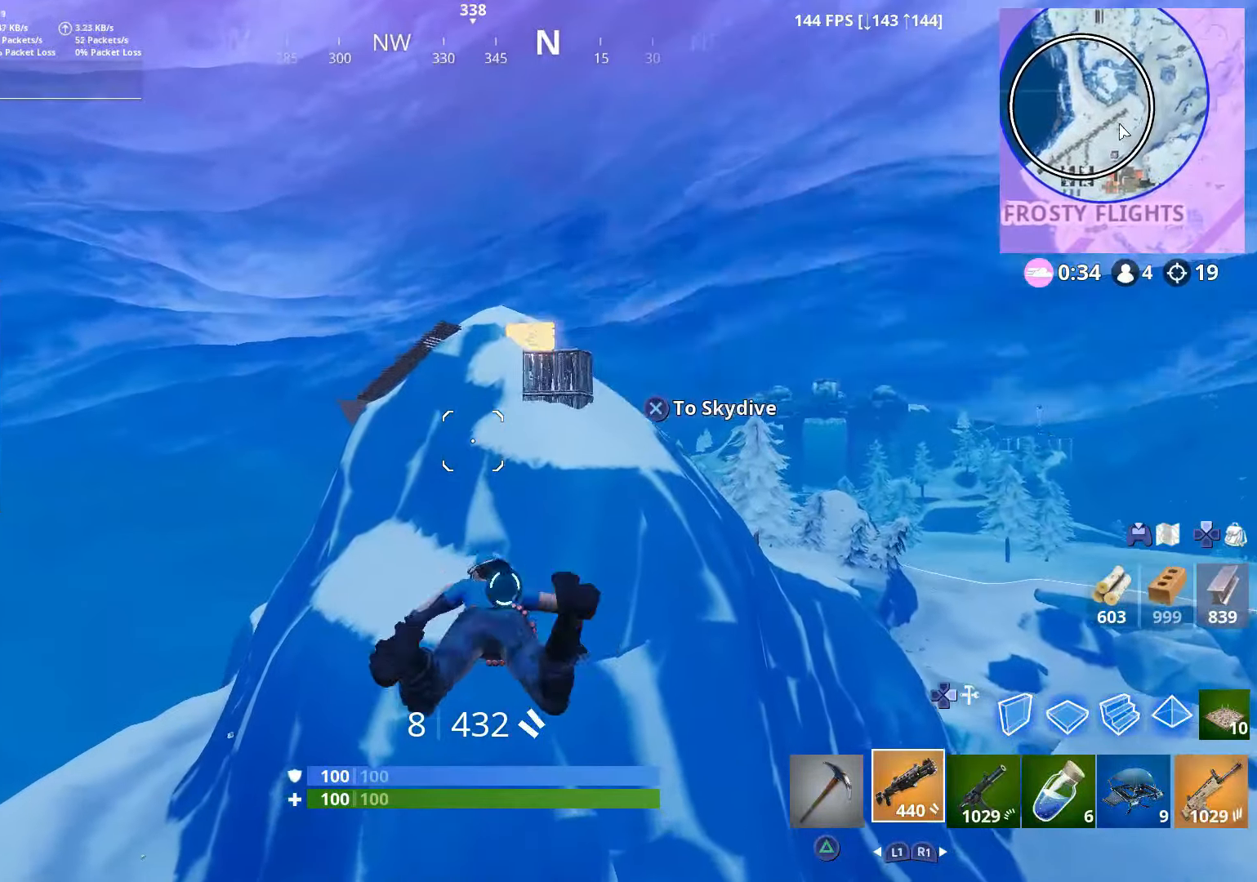
{"buttons": [], "left_stick": "up", "right_stick": "center", "events": []}
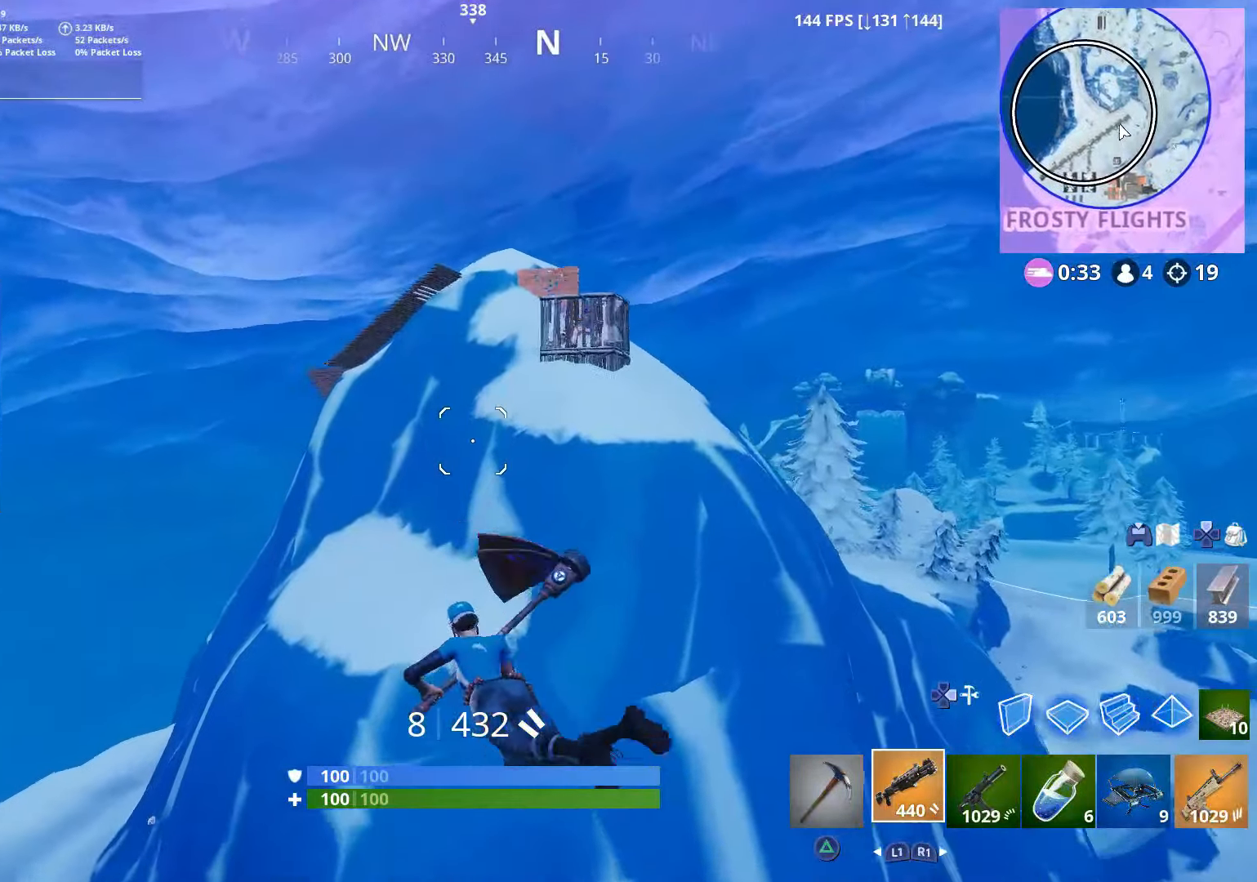
{"buttons": [], "left_stick": "up", "right_stick": "center", "events": []}
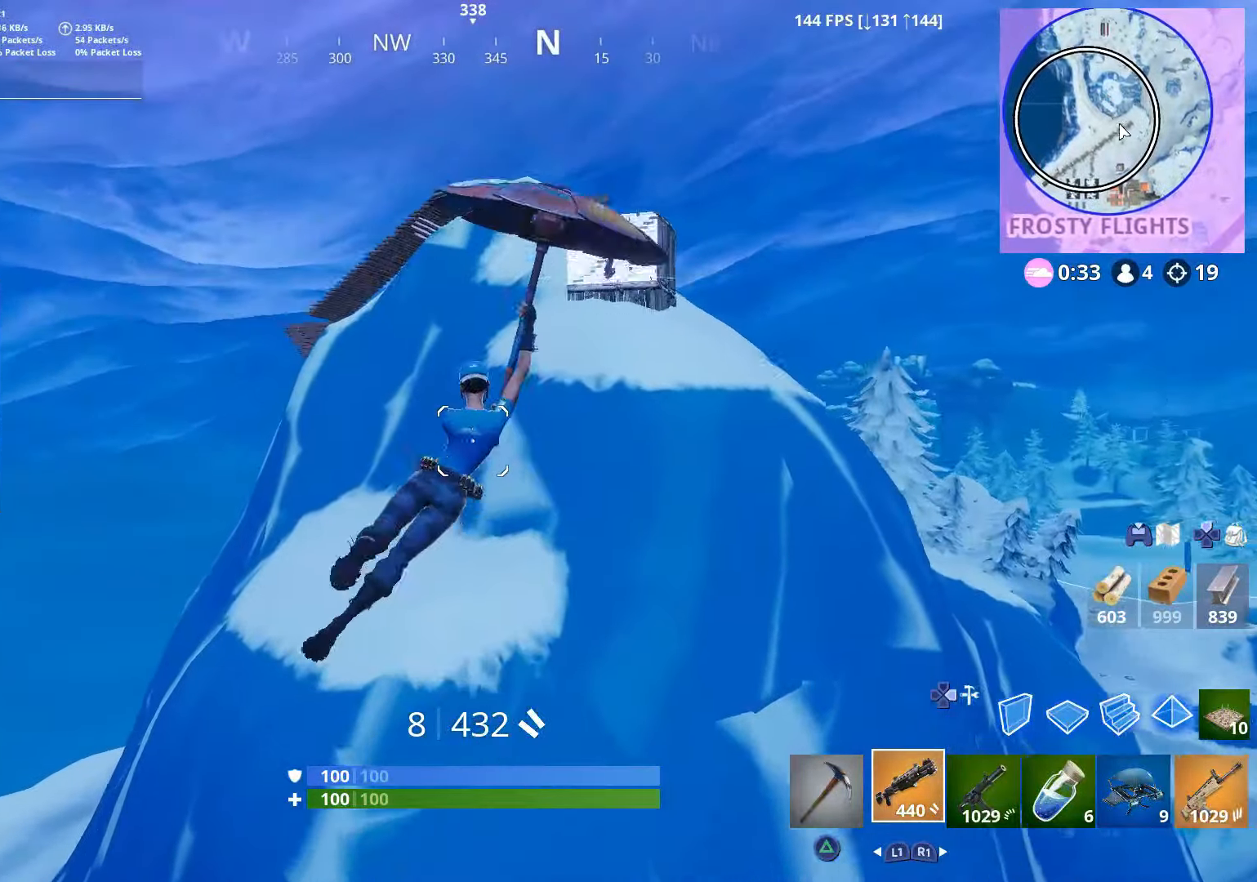
{"buttons": [], "left_stick": "up", "right_stick": "center", "events": []}
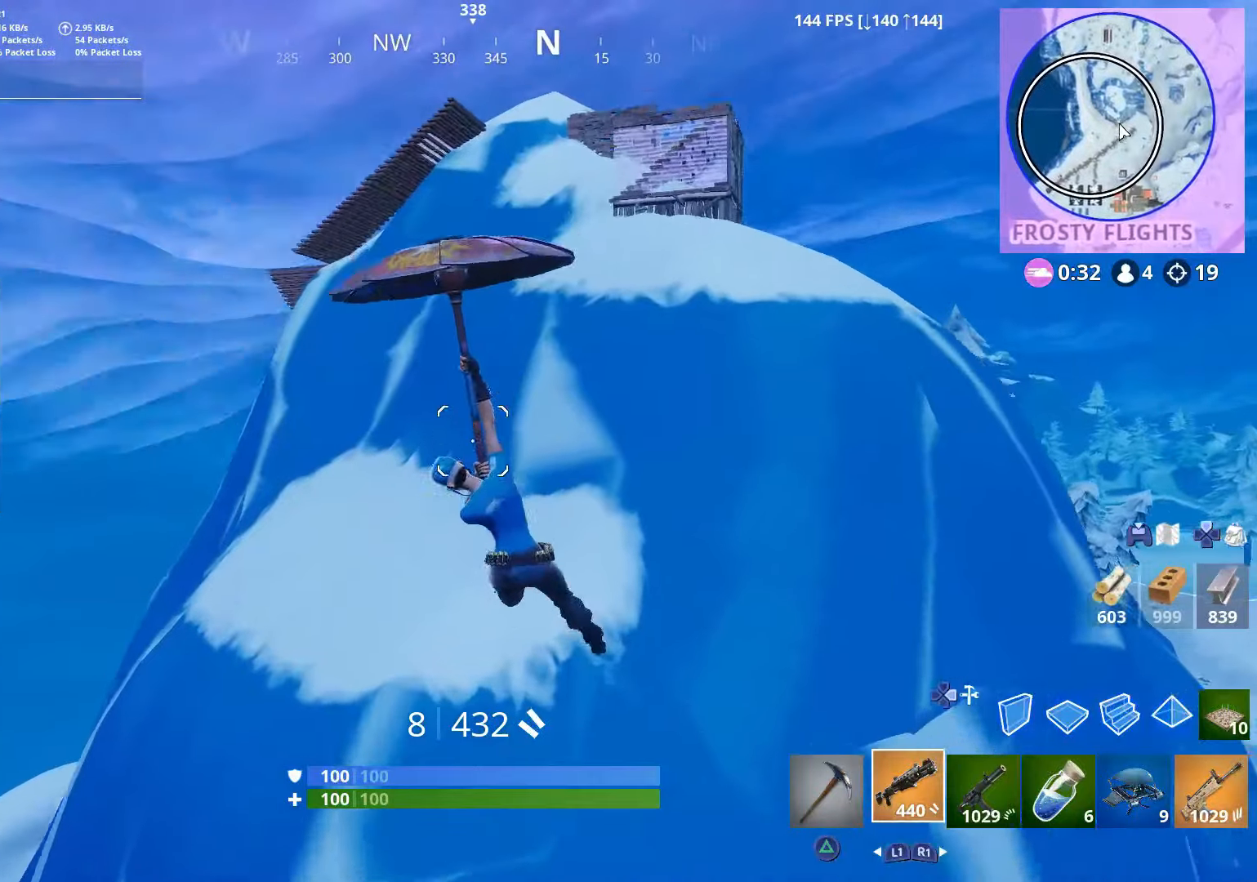
{"buttons": [], "left_stick": "up", "right_stick": "center", "events": []}
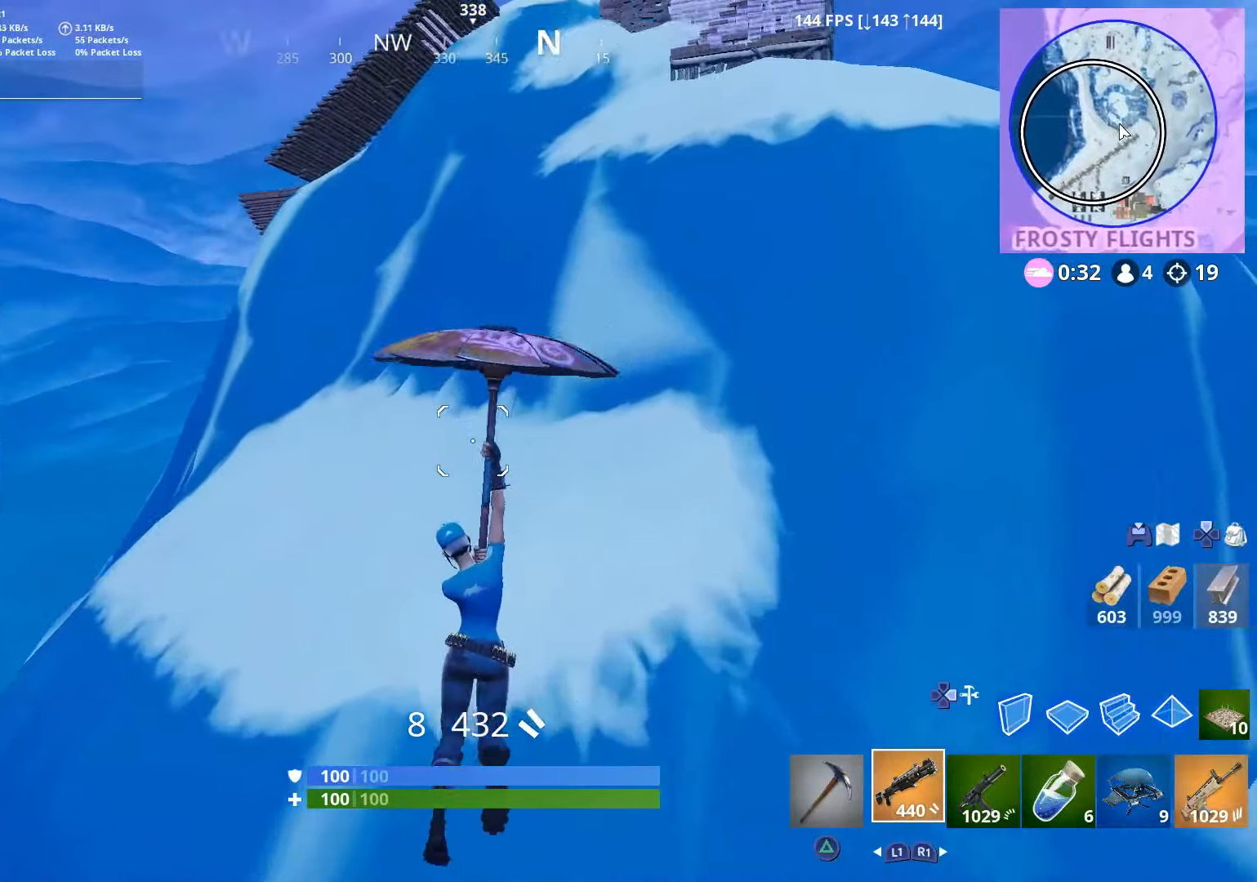
{"buttons": [], "left_stick": "up-left", "right_stick": "up", "events": [[50, "right_stick", "left"], [200, "right_stick", "center"], [350, "right_stick", "up"], [450, "left_stick", "up-left"]]}
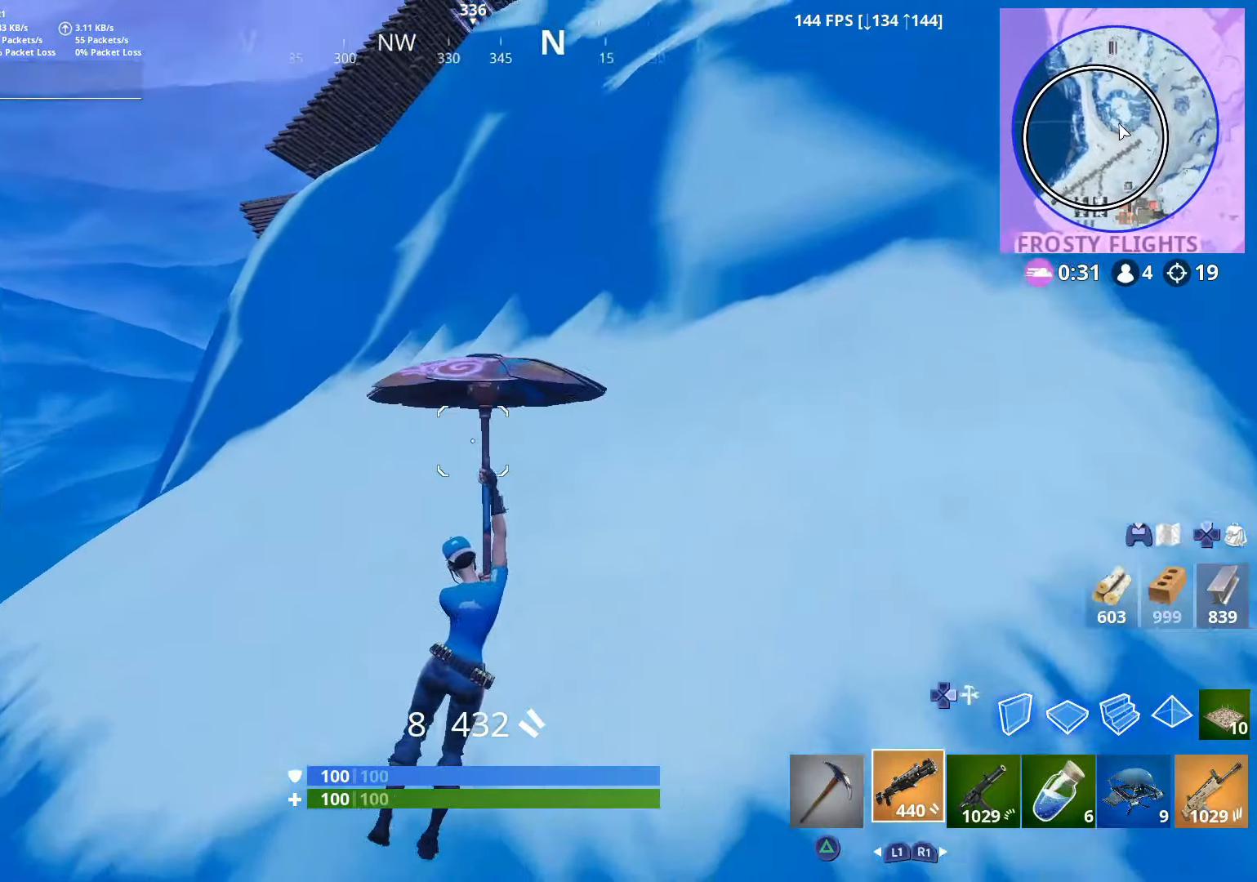
{"buttons": [], "left_stick": "up-left", "right_stick": "down-left", "events": [[200, "right_stick", "center"], [300, "right_stick", "down-left"]]}